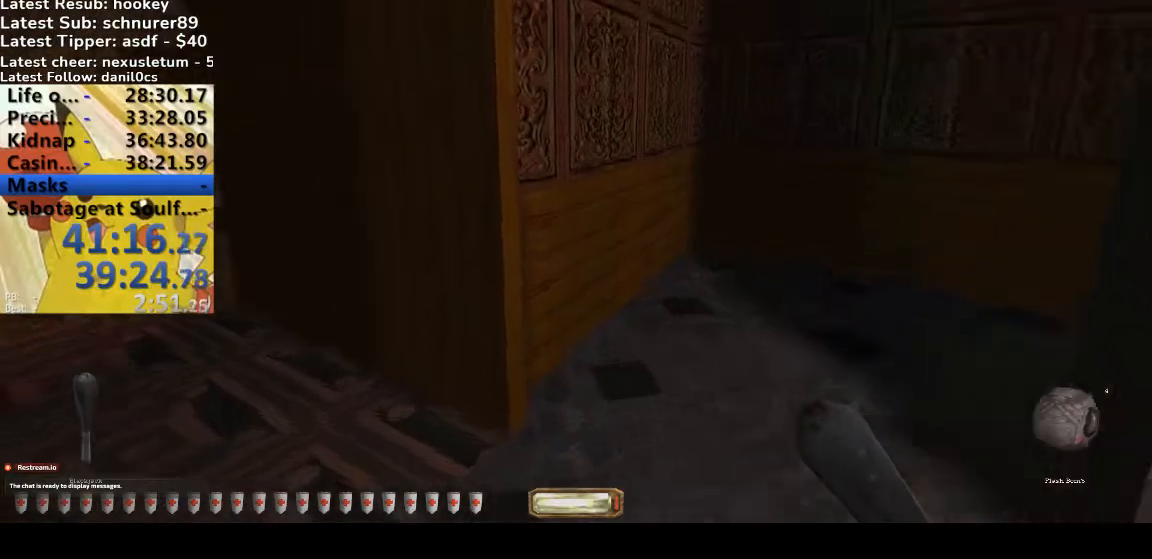
Gameplay with keyboard; each line is a JSON object with the keys held at the frame after it. "events" lists presses ("down") and releases ("up") of ".", "/", "0", "1", "2", "3", "4", "5", "6", "7", "8", "9", "a", "alt_l", "alt_r", "b", "backslash", "backspace", "c", "caps_lock", "comma", "ctrl_l", "ctrl_r", "d", "down", "e", "equals", "escape", "f", "f1", "f10", "f11", "f12", "f2", "f3", "f4", "f5", "f6", "f7", "f8", "f9", "g", "h", "i", "j", "k", "l", "lbracket", "left", "m", "minus", "n", "o", "p", "q", "quote", "r", "rbracket", "return", "right", "s", "semicolon", "shift_l", "shift_r", "space", "super", "t", "tab", "tilde", "u", "up", "v", "w", "x", "y" and "z" between this image and that frame as [ms after this image, input, new state], when the widget could be followed in between. No other keys are recorded. Mouse input is not recorded.
{"keys": ["a", "w"], "events": []}
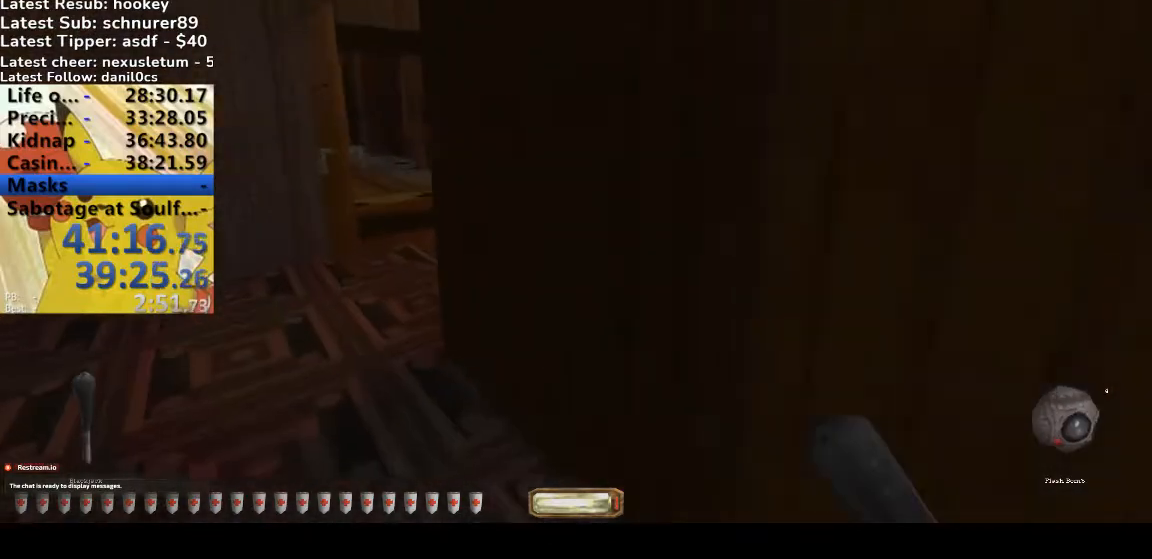
{"keys": ["a", "w"], "events": []}
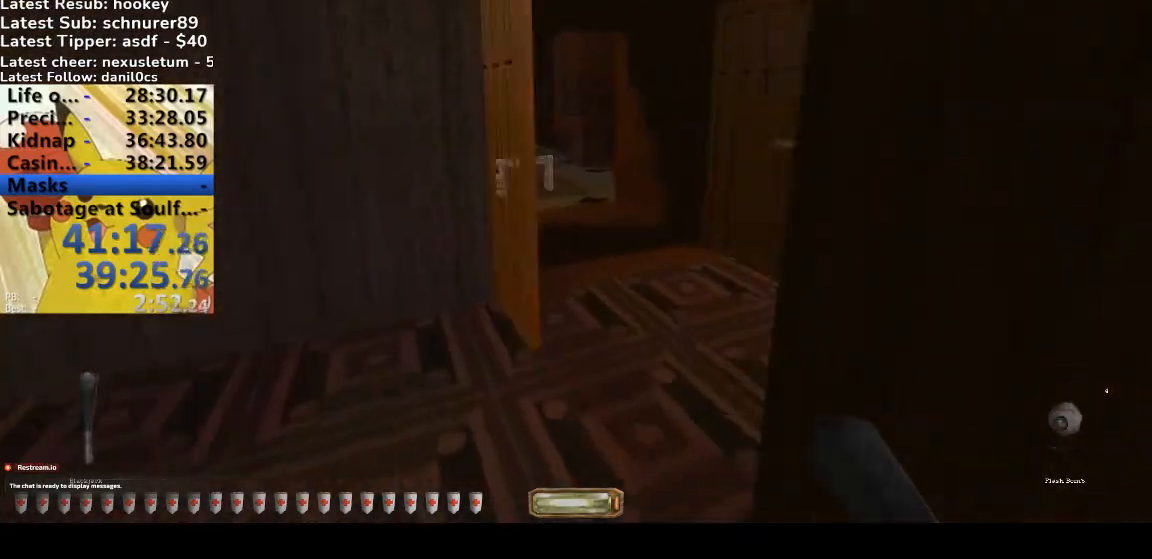
{"keys": ["d", "w"], "events": [[33, "a", "up"], [100, "d", "down"]]}
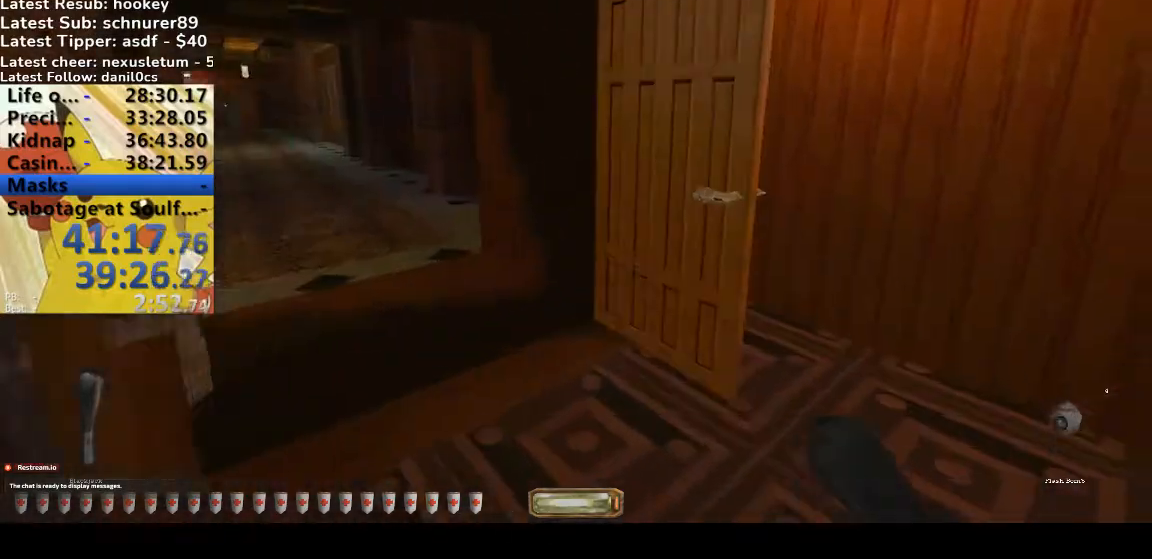
{"keys": ["a", "w"], "events": [[67, "a", "down"], [67, "d", "up"]]}
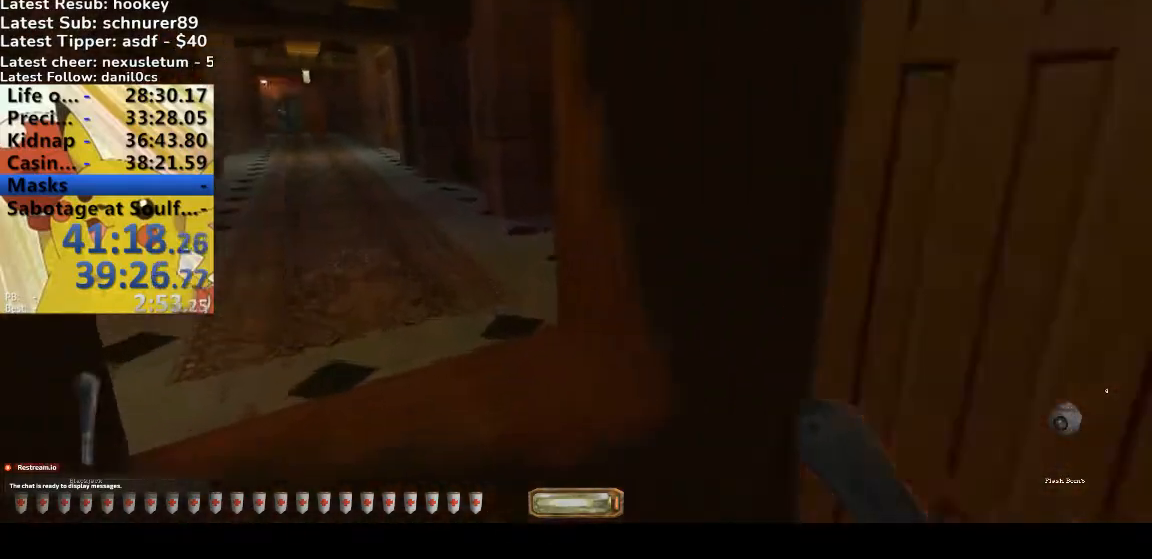
{"keys": ["a", "w"], "events": []}
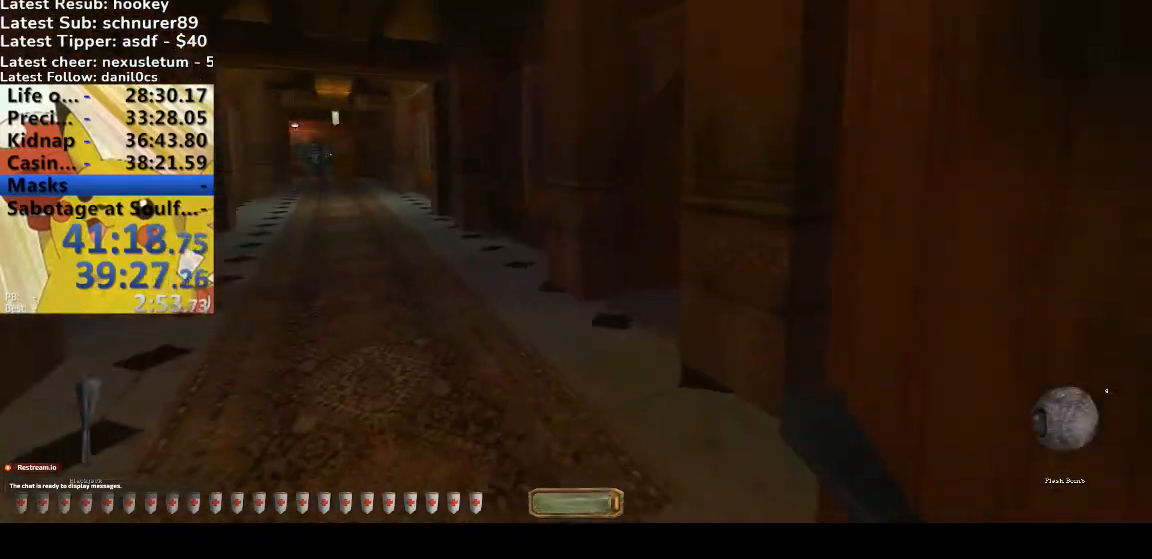
{"keys": ["a", "w"], "events": [[133, "a", "up"], [233, "d", "down"], [333, "d", "up"], [433, "a", "down"]]}
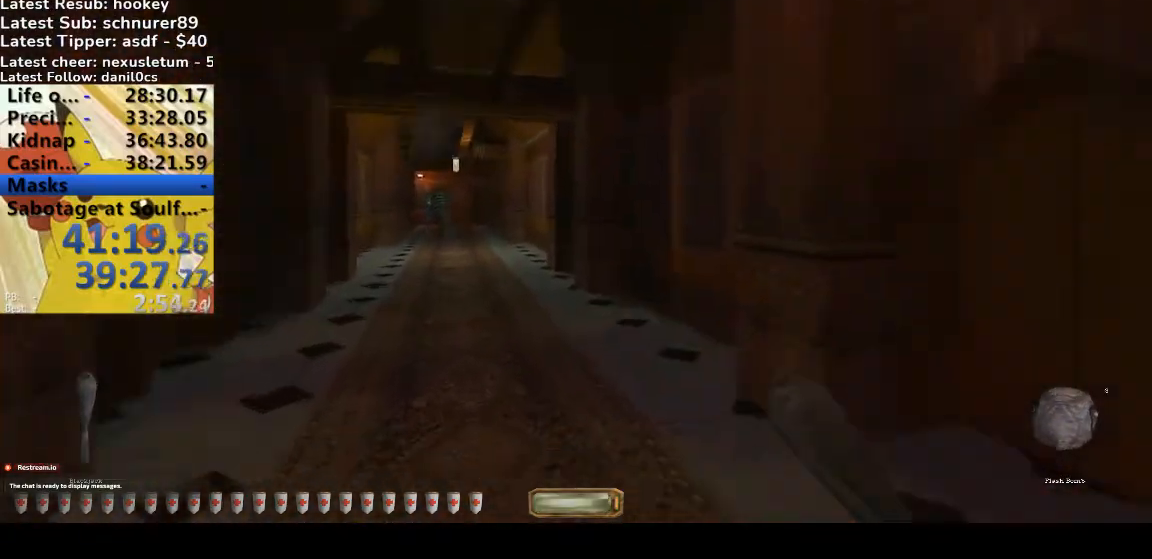
{"keys": ["a", "w"], "events": []}
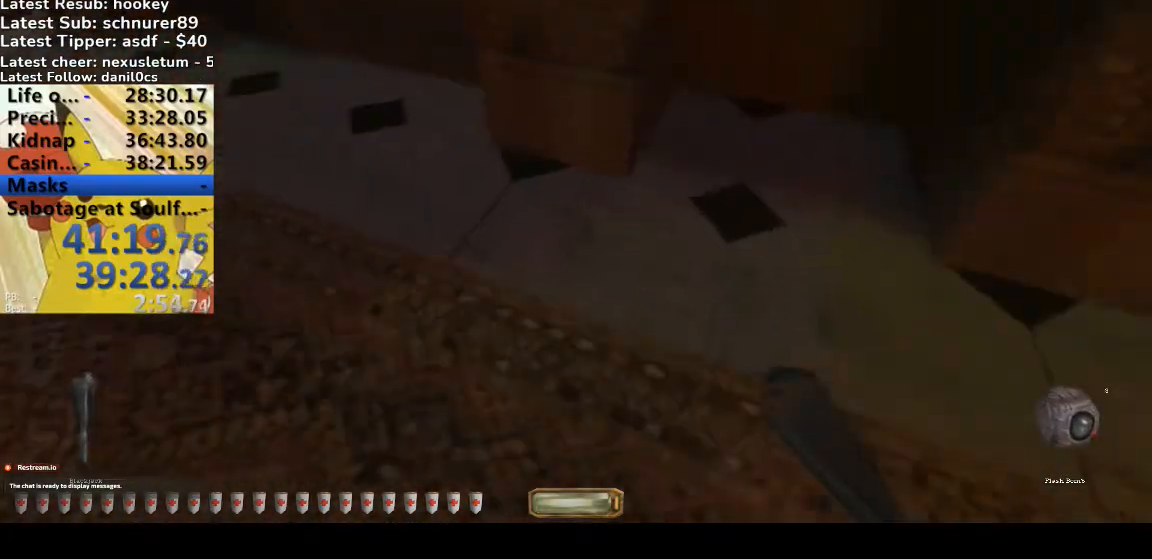
{"keys": ["a", "w"]}
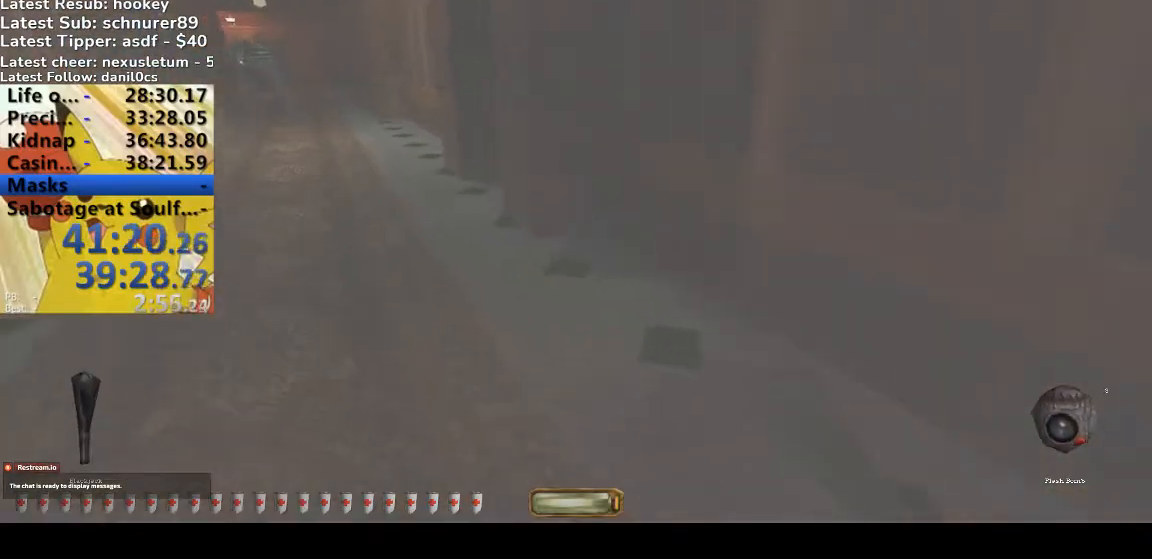
{"keys": ["a", "w"], "events": []}
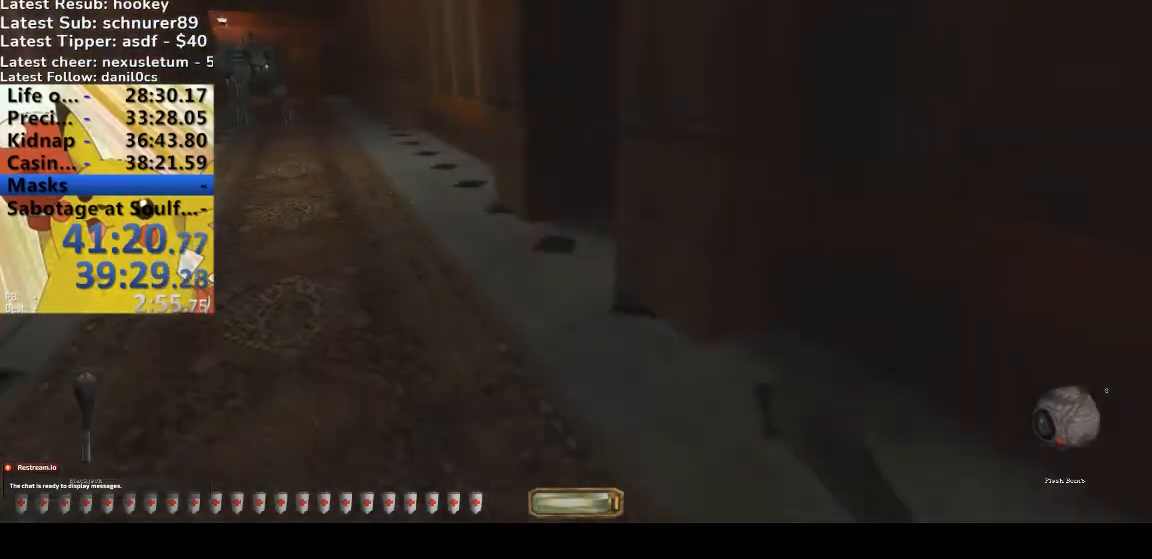
{"keys": ["a", "w"], "events": [[300, "a", "up"], [300, "d", "down"], [433, "d", "up"], [467, "a", "down"]]}
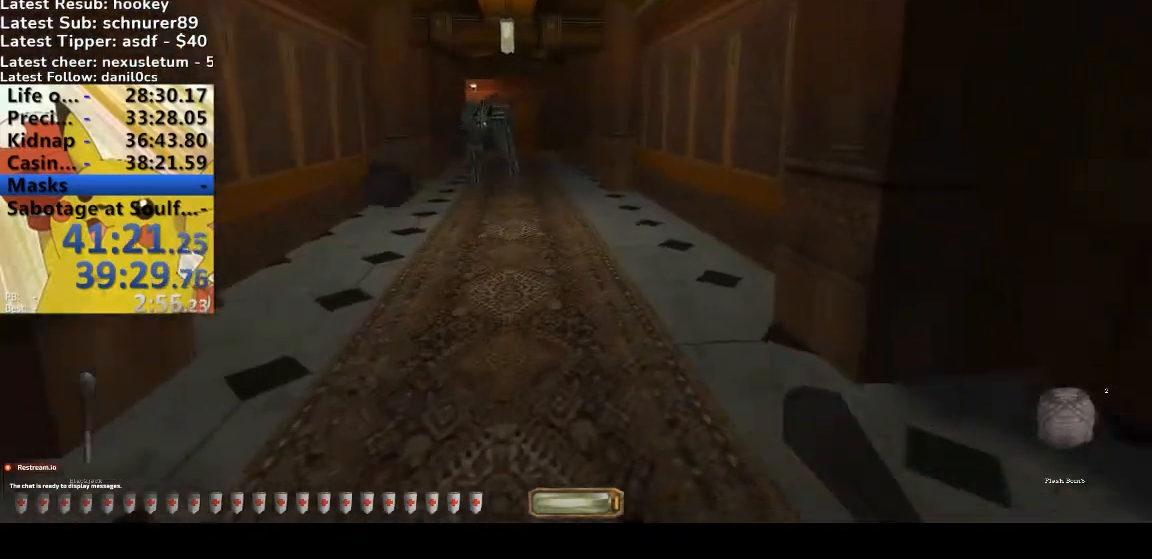
{"keys": ["a", "w"], "events": []}
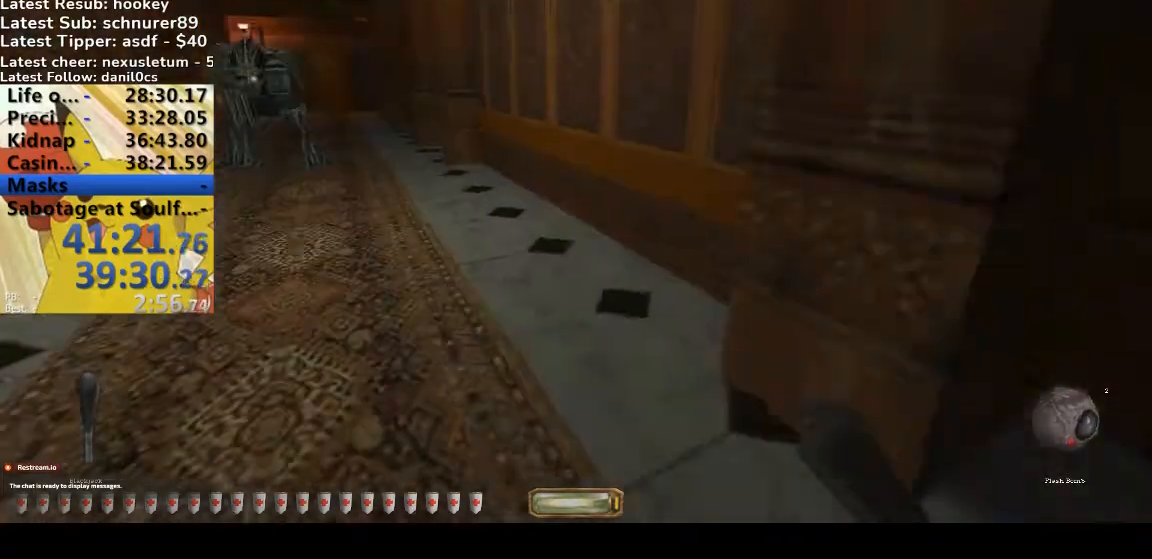
{"keys": ["a", "w"], "events": []}
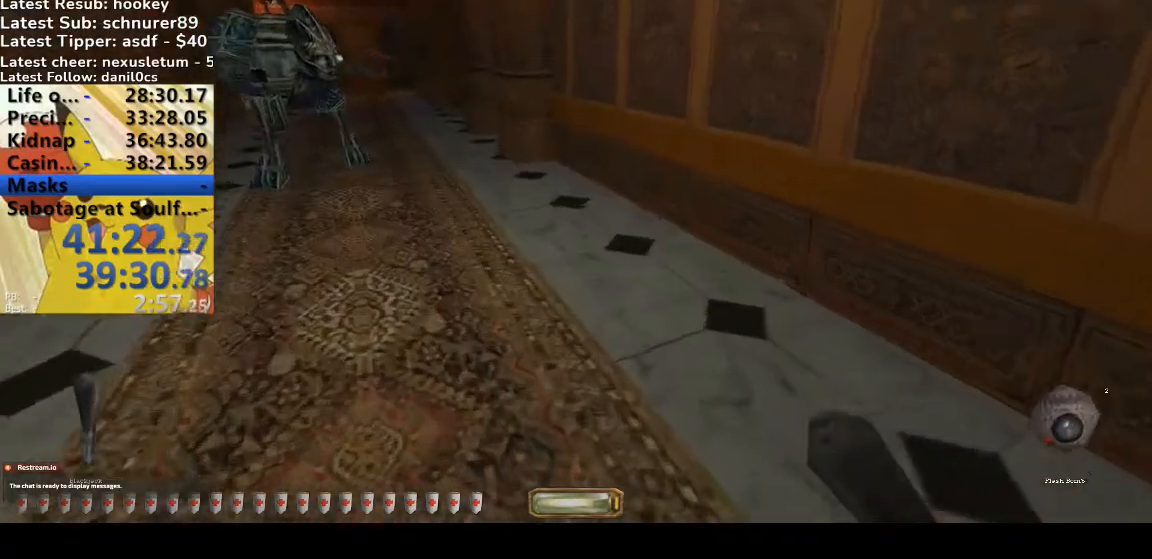
{"keys": ["a", "w"], "events": [[67, "r", "down"], [133, "r", "up"]]}
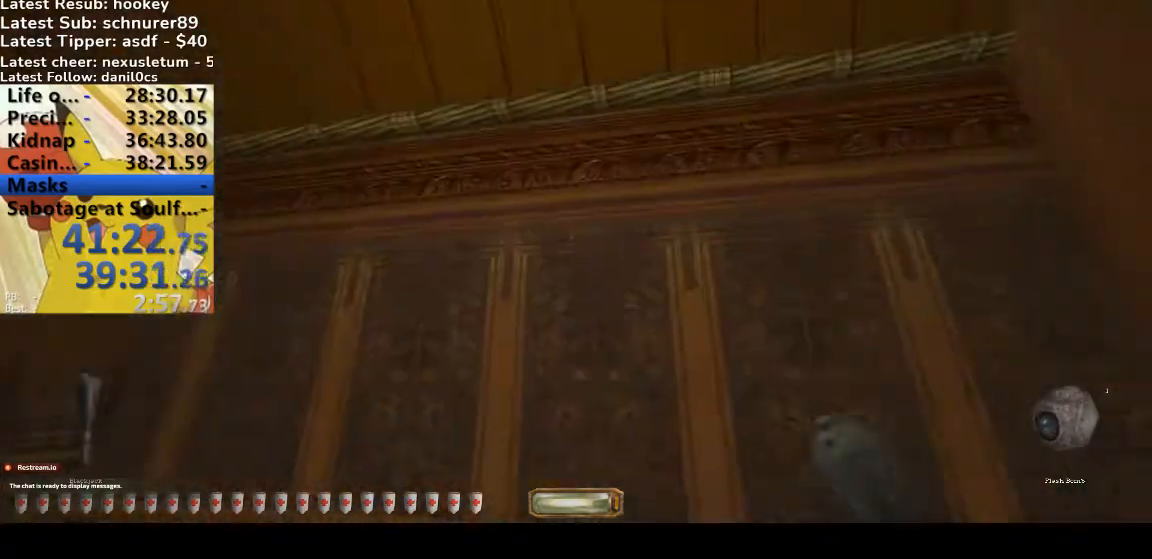
{"keys": ["a", "w"], "events": []}
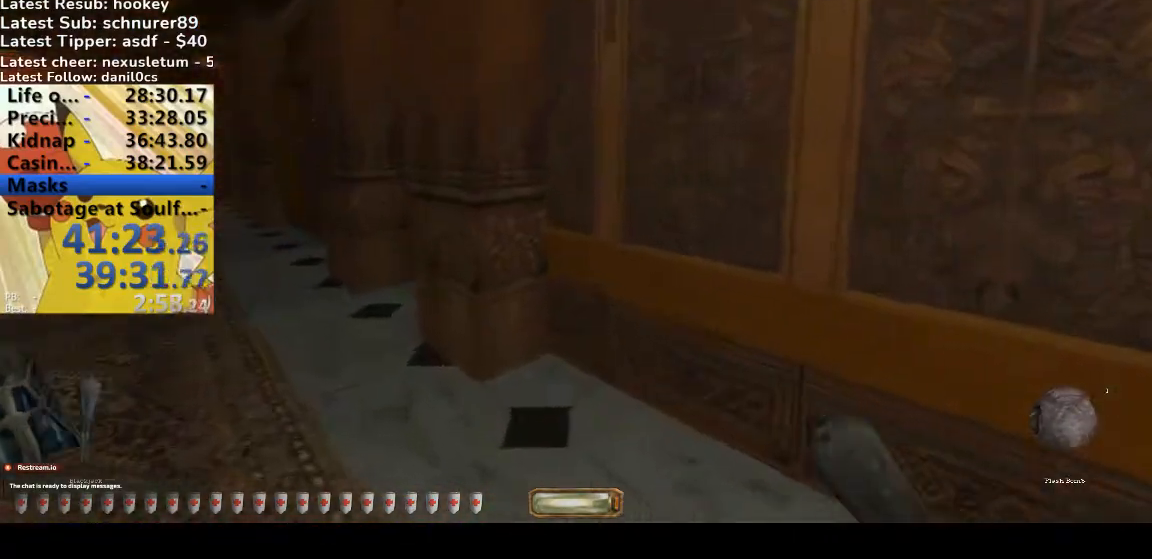
{"keys": ["a", "f", "w"], "events": [[33, "f", "down"], [133, "f", "up"], [267, "f", "down"], [367, "f", "up"], [400, "f", "down"], [467, "f", "up"], [500, "f", "down"]]}
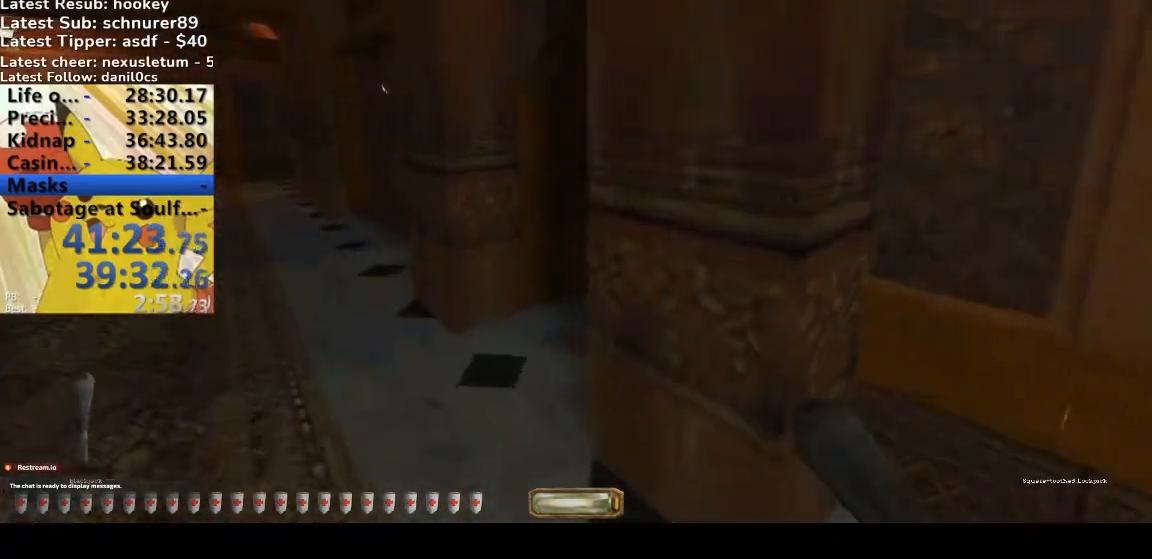
{"keys": ["a", "w"], "events": [[100, "f", "up"], [133, "f", "down"], [233, "f", "up"]]}
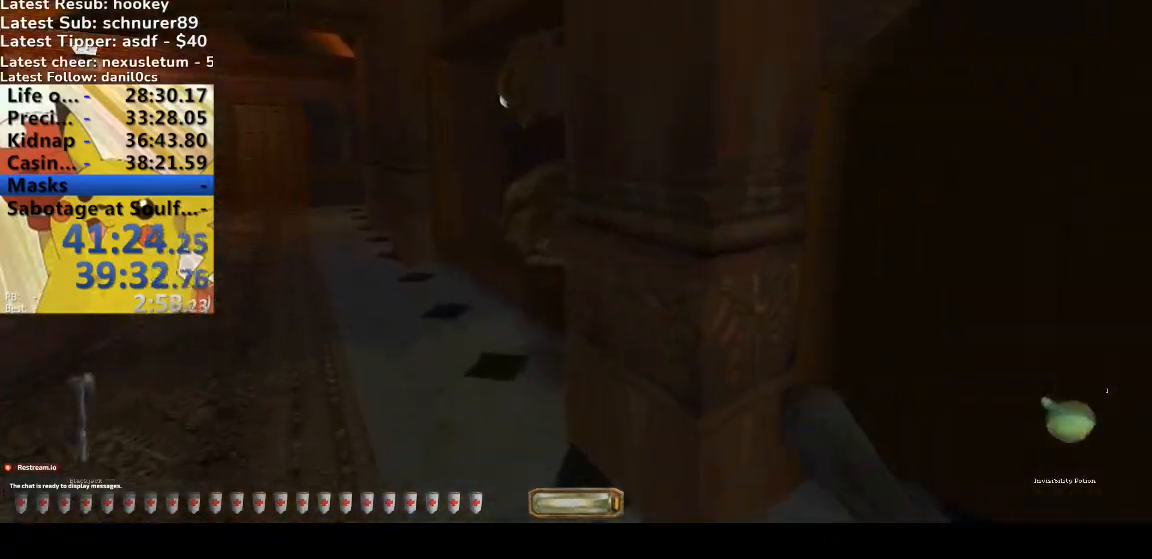
{"keys": ["a", "g", "w"], "events": [[67, "g", "down"], [100, "g", "up"], [200, "g", "down"], [300, "g", "up"], [500, "g", "down"]]}
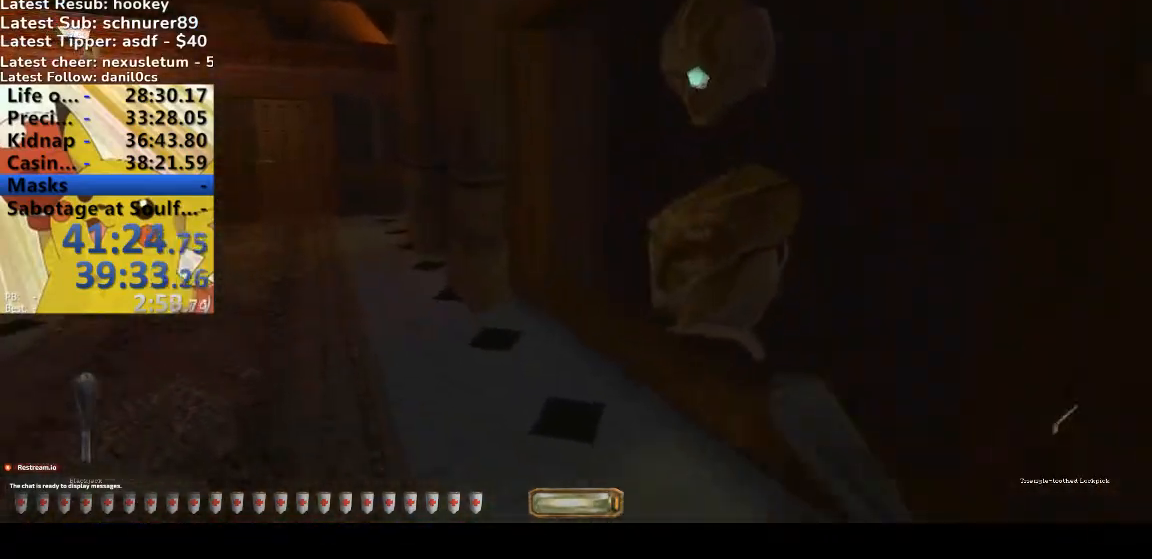
{"keys": ["a", "w"], "events": [[133, "g", "up"], [333, "g", "down"], [467, "g", "up"]]}
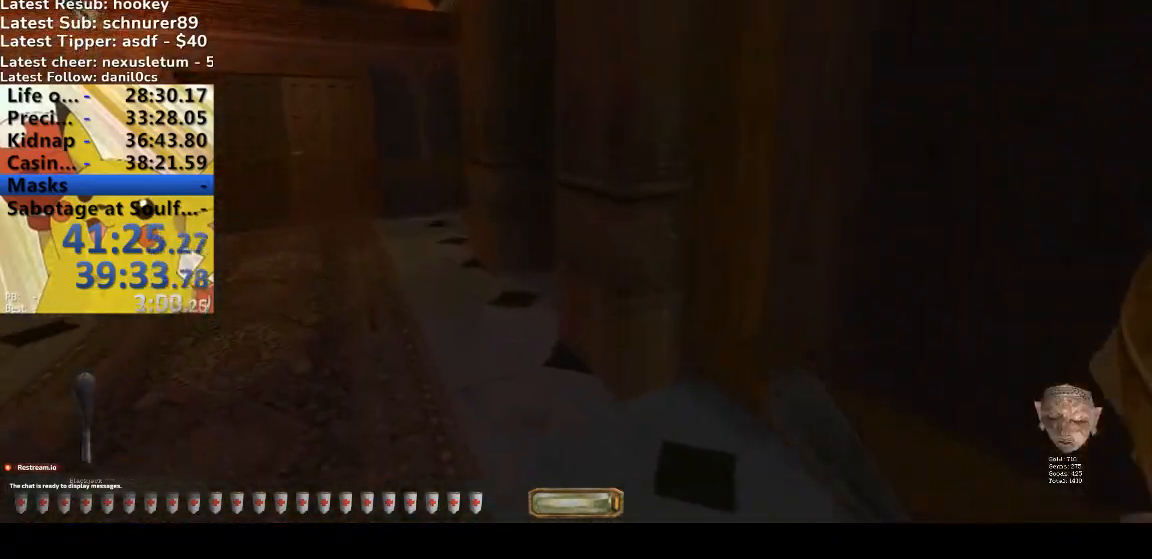
{"keys": ["a", "w"], "events": []}
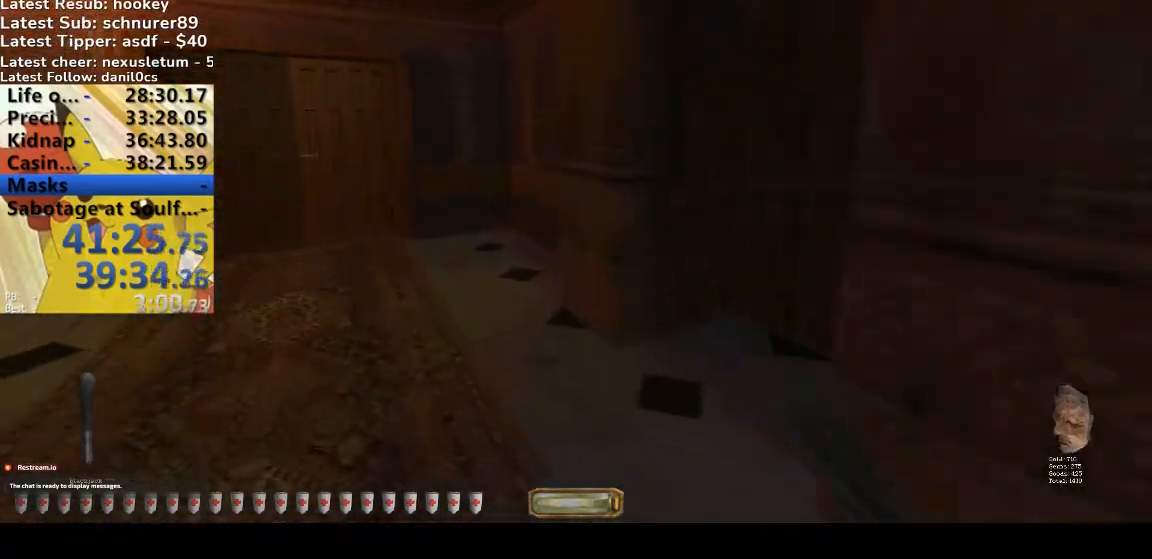
{"keys": ["a", "w"], "events": [[33, "g", "down"], [167, "g", "up"], [333, "g", "down"], [400, "g", "up"]]}
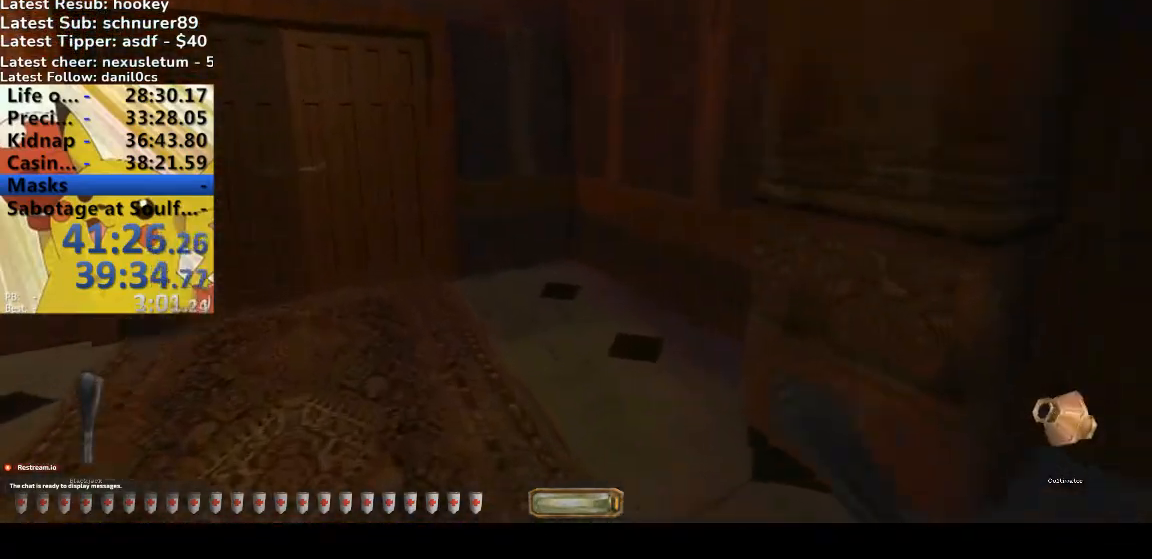
{"keys": ["a", "w"], "events": [[133, "f", "down"], [167, "f", "up"]]}
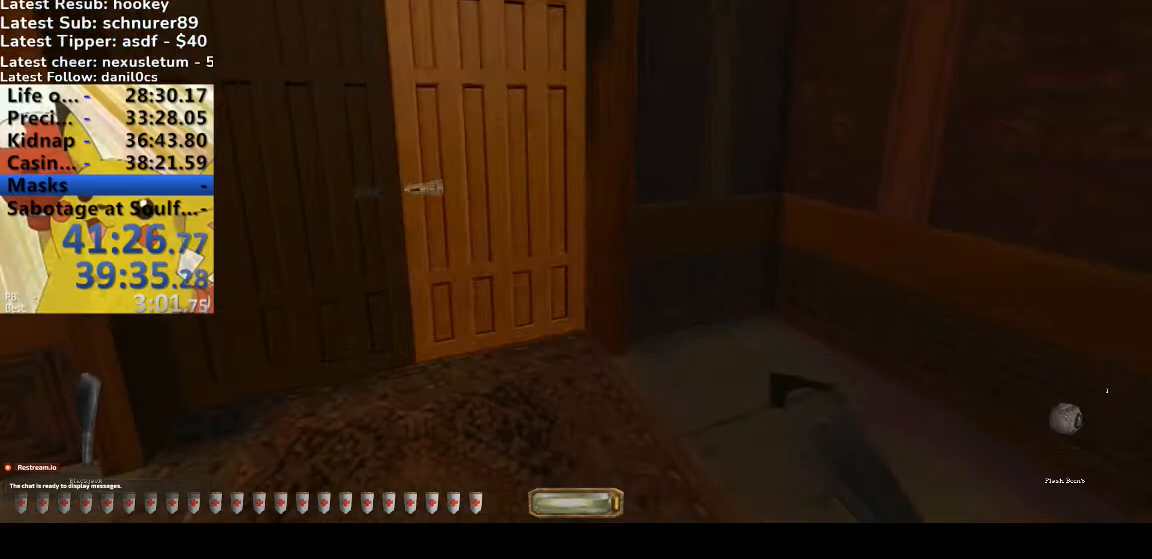
{"keys": ["a", "w"], "events": [[33, "d", "down"], [133, "a", "up"], [133, "w", "up"], [233, "d", "up"], [433, "a", "down"], [433, "w", "down"]]}
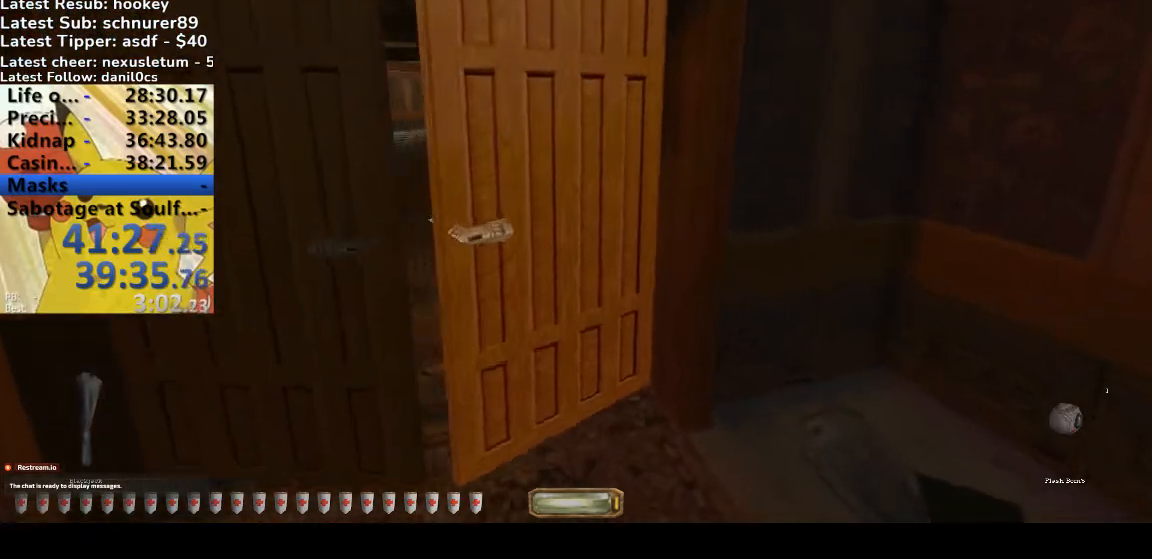
{"keys": ["a", "w"]}
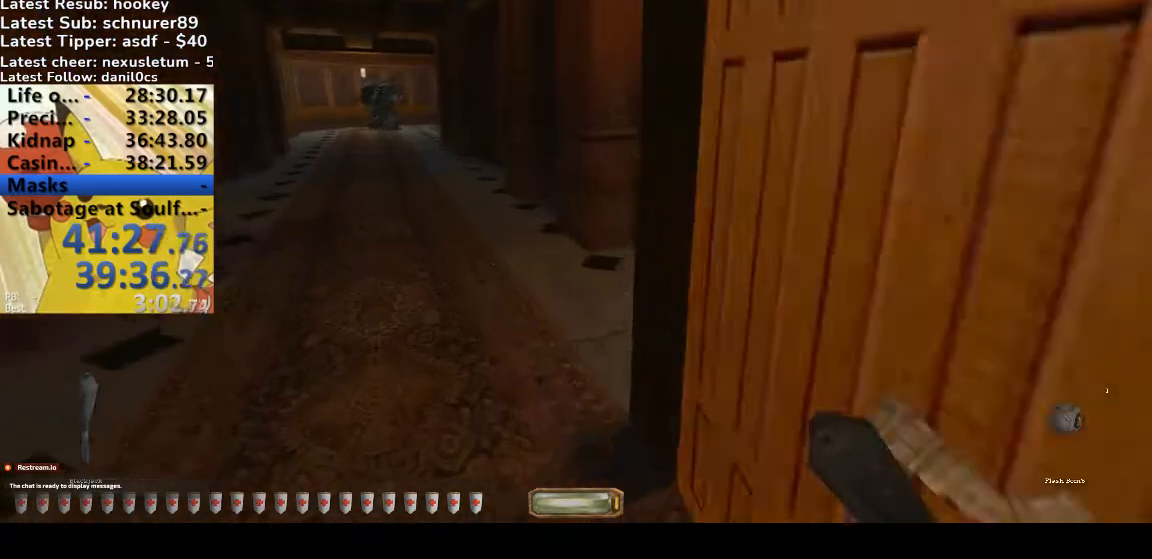
{"keys": ["a", "w"], "events": []}
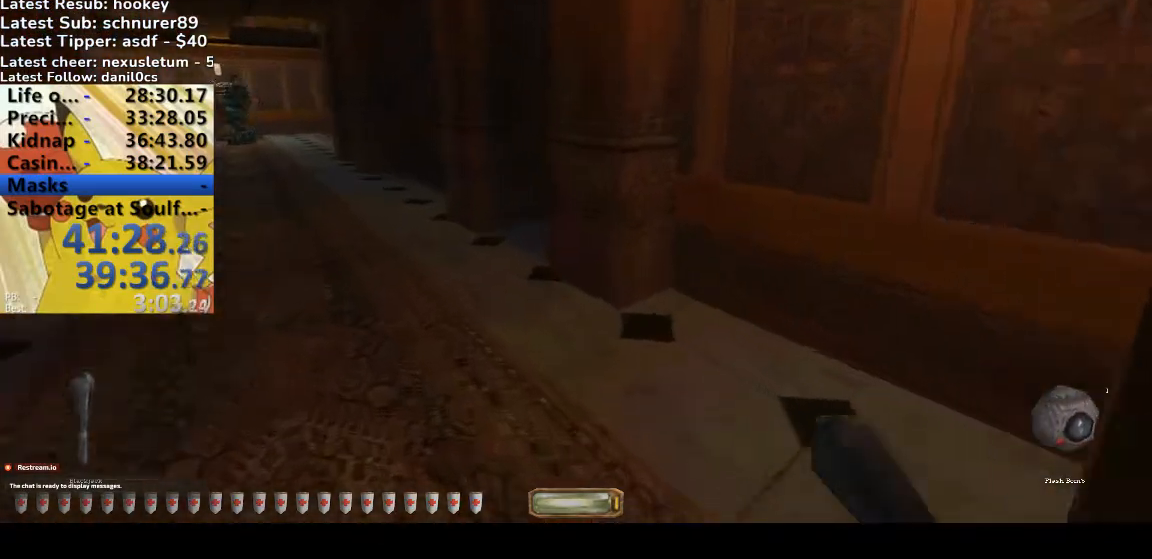
{"keys": ["w"], "events": [[467, "a", "up"]]}
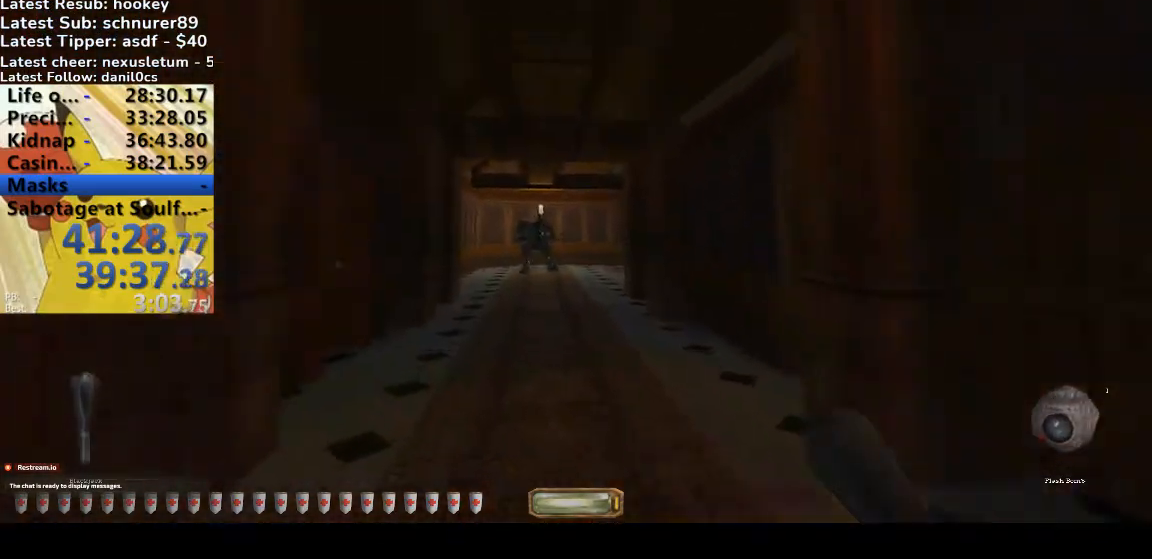
{"keys": ["a", "w"], "events": [[67, "d", "down"], [100, "d", "up"], [300, "a", "down"]]}